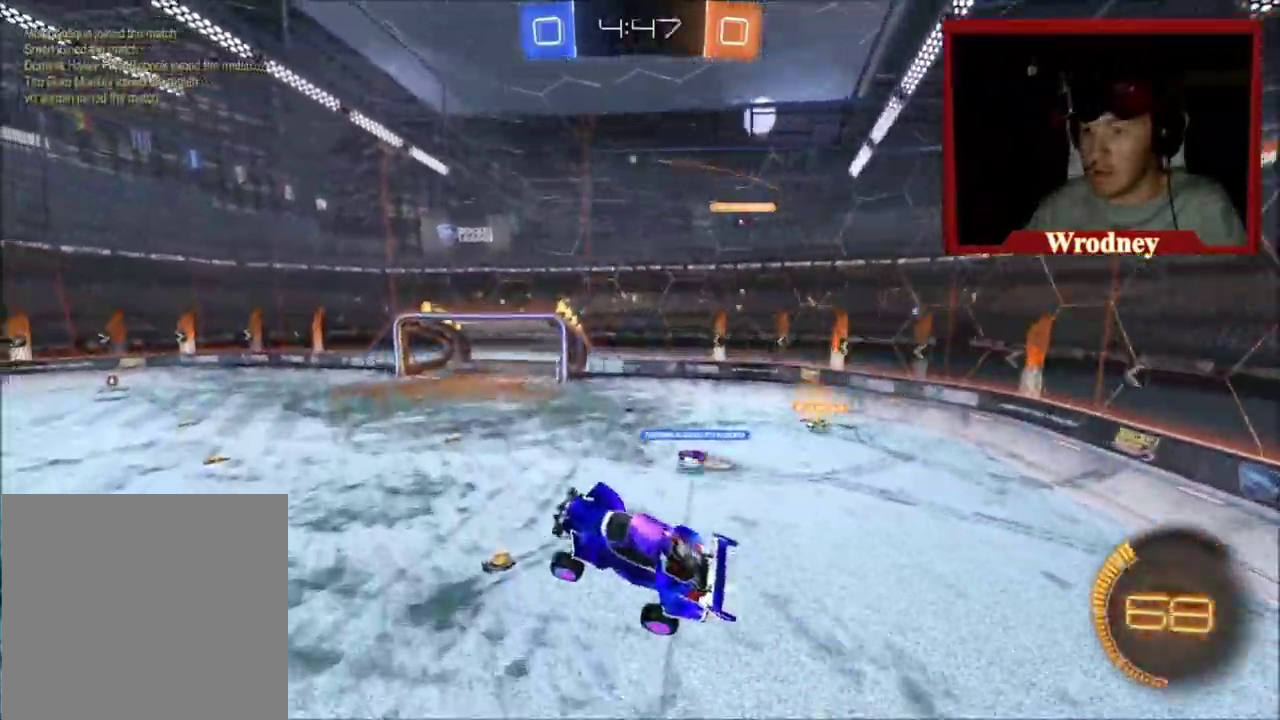
Gameplay with a controller (Xbox layout); each line is a JSON object with the inputs held at the frame after it. "events" lists button and stick changes between this image and that frame as [ms after this image, input, new state], when the widget could be followed in between.
{"buttons": ["A", "X", "R2"], "left_stick": "up", "right_stick": "center", "events": [[67, "left_stick", "right"], [134, "left_stick", "down-right"], [200, "left_stick", "down"], [401, "left_stick", "up"]]}
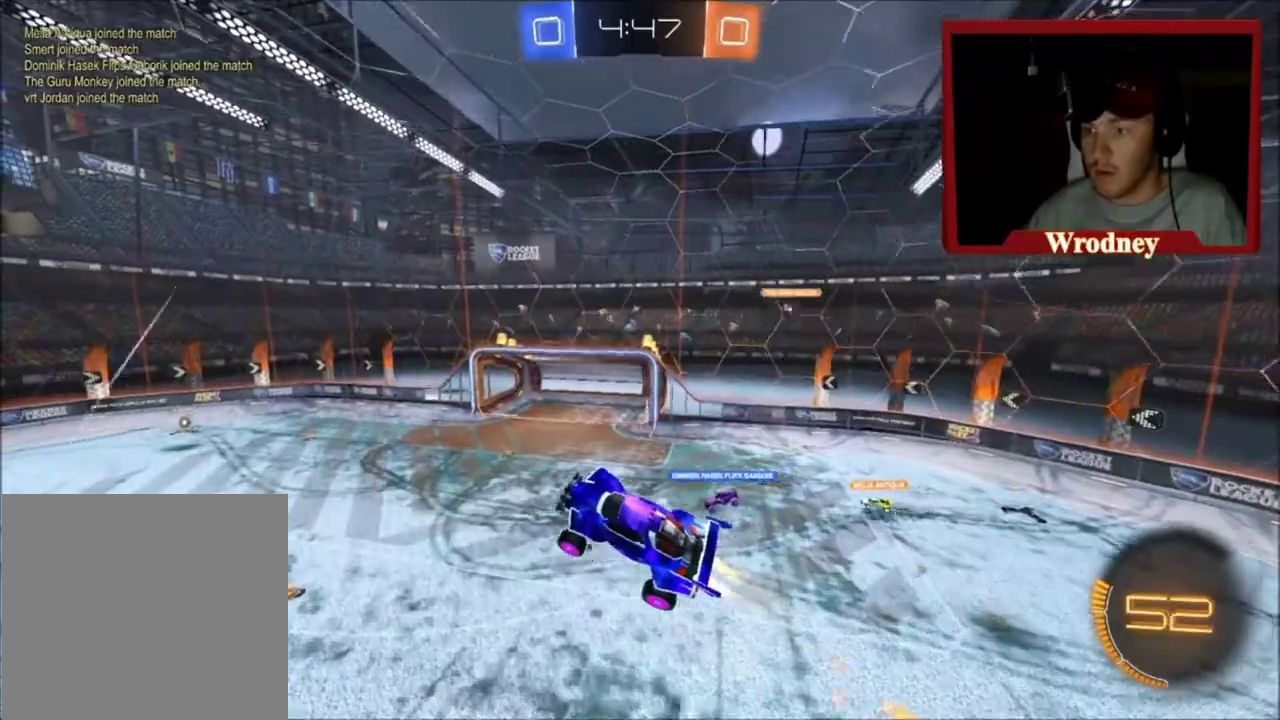
{"buttons": ["A", "X", "R2"], "left_stick": "right", "right_stick": "center", "events": [[267, "left_stick", "up-right"], [500, "left_stick", "right"]]}
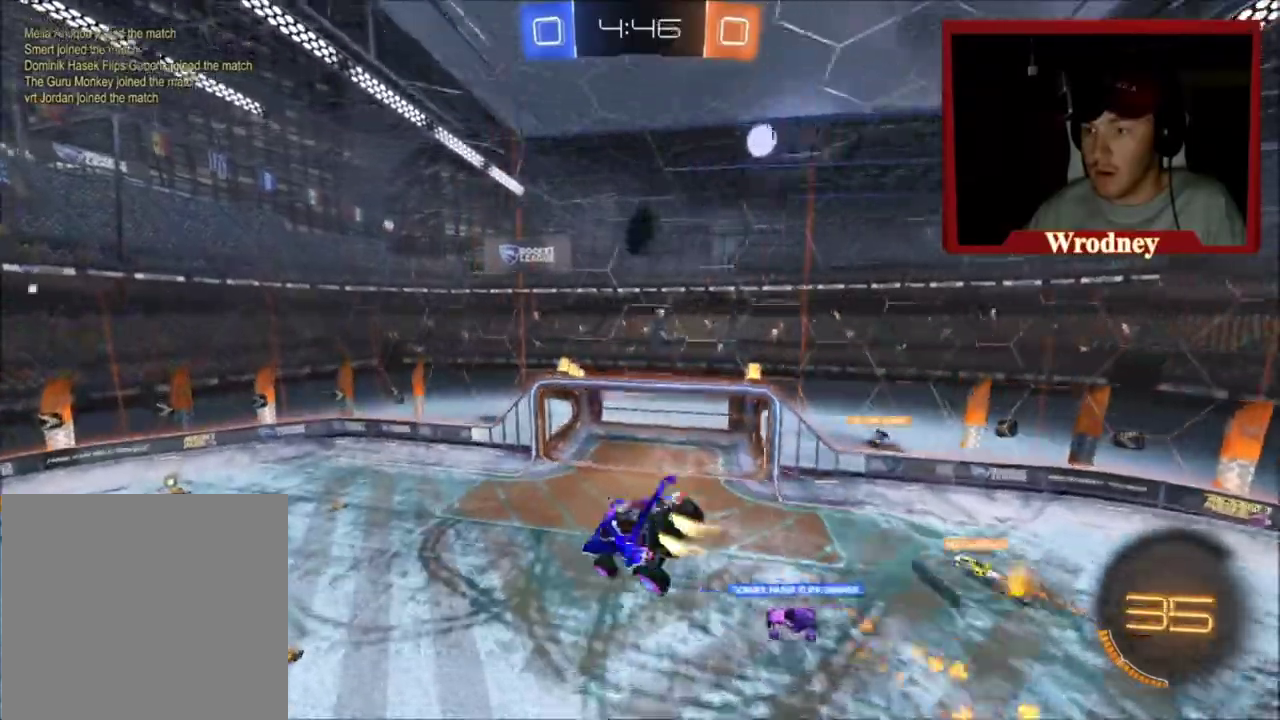
{"buttons": ["L1", "R2"], "left_stick": "right", "right_stick": "center", "events": [[67, "left_stick", "down-right"], [200, "L1", "down"], [200, "left_stick", "right"], [401, "X", "up"], [434, "A", "up"]]}
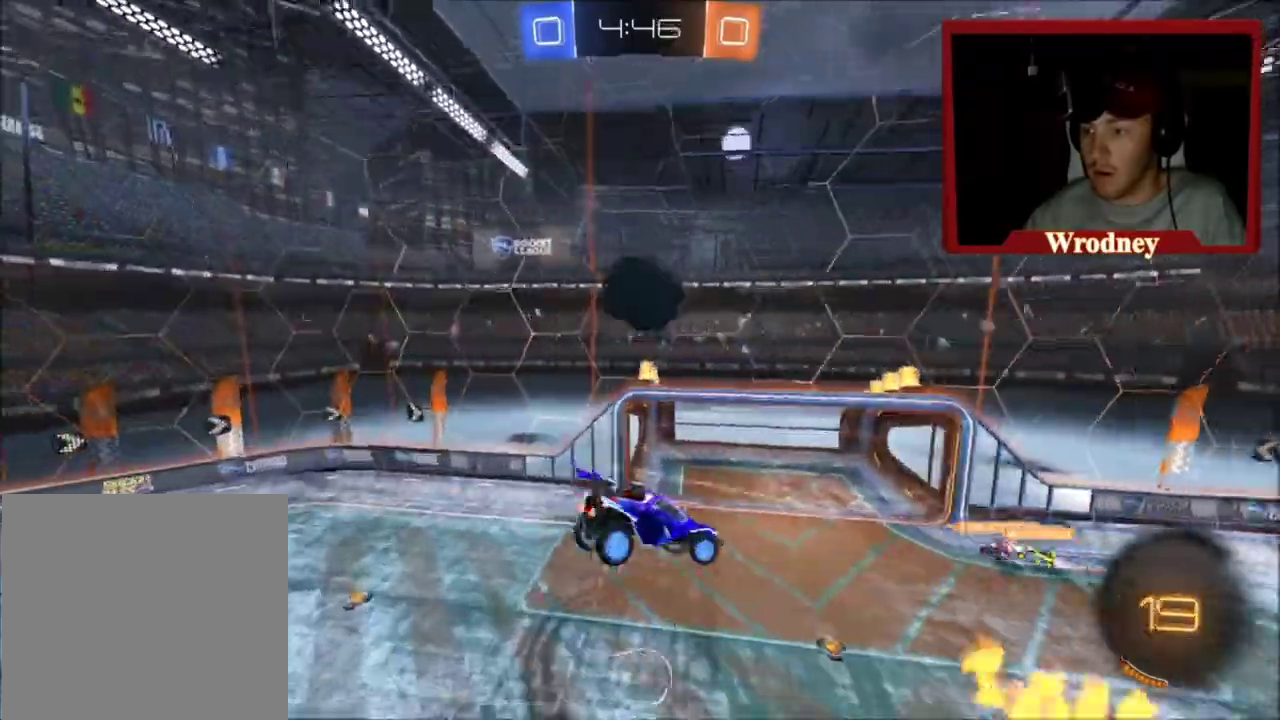
{"buttons": ["L1", "R2"], "left_stick": "right", "right_stick": "center", "events": []}
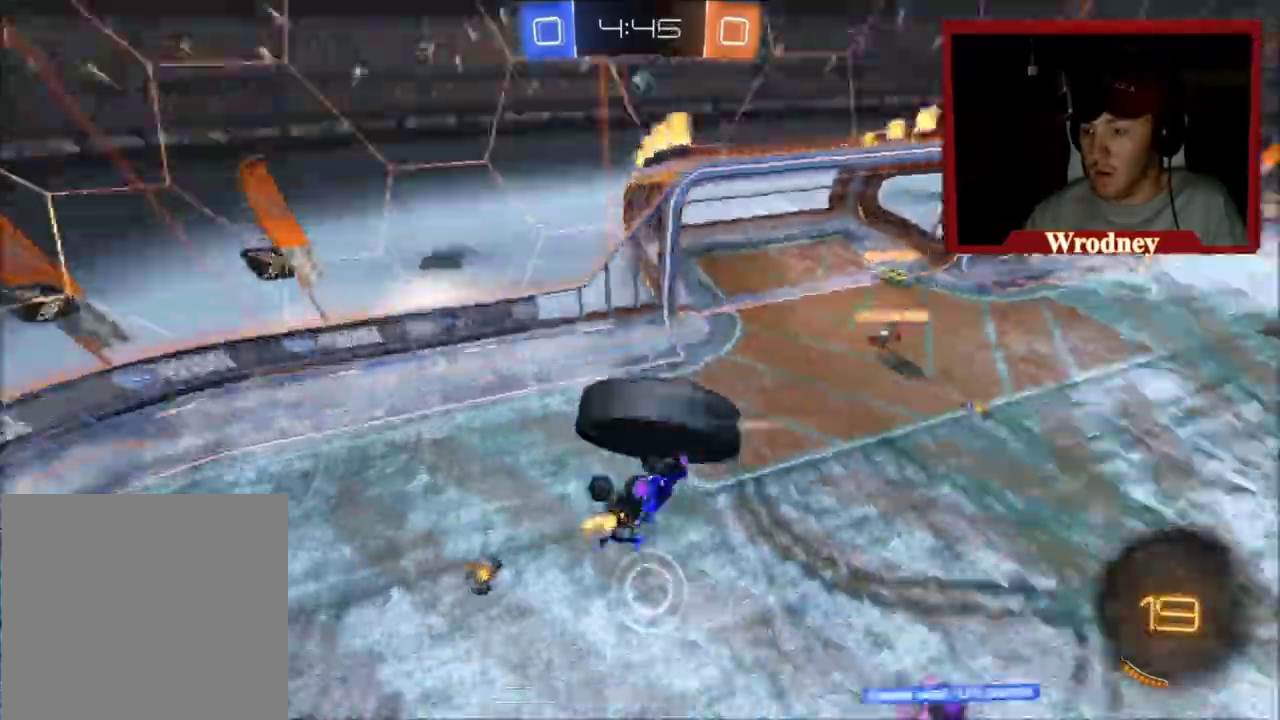
{"buttons": ["L1", "R2"], "left_stick": "right", "right_stick": "center", "events": []}
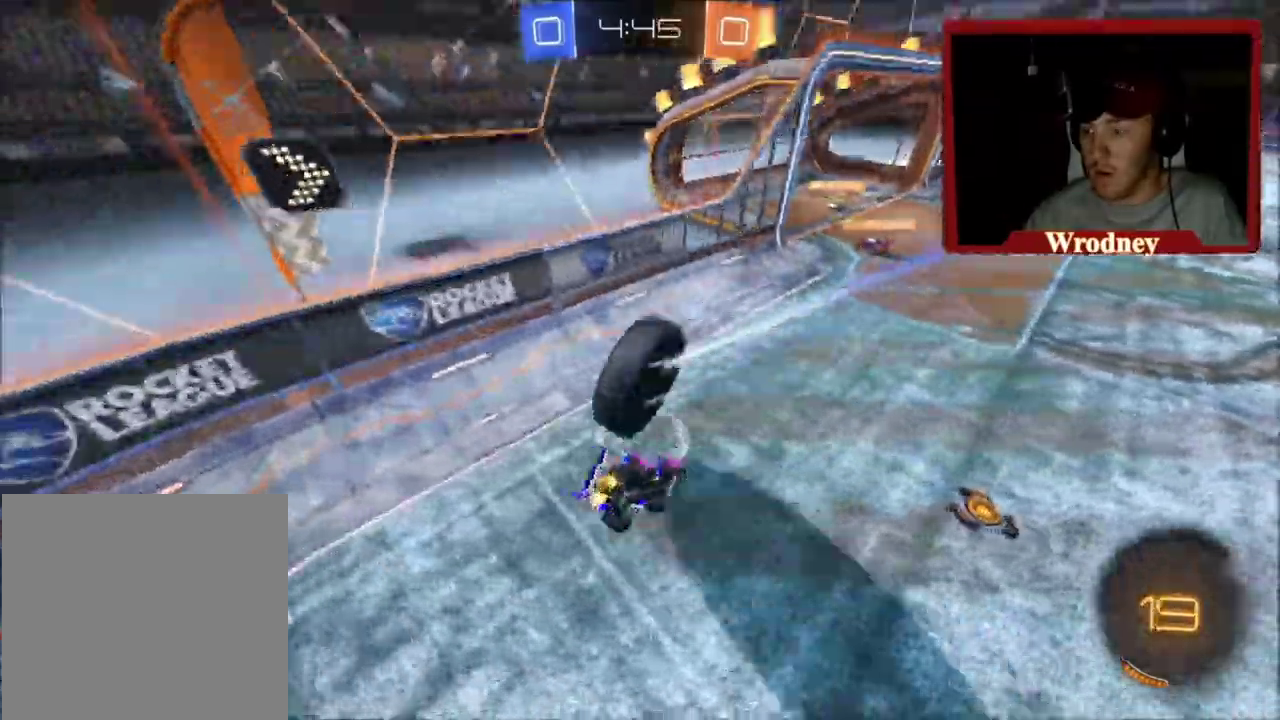
{"buttons": ["L2"], "left_stick": "center", "right_stick": "center", "events": [[100, "L1", "up"], [133, "R2", "up"], [267, "L2", "down"], [333, "left_stick", "left"], [500, "left_stick", "center"]]}
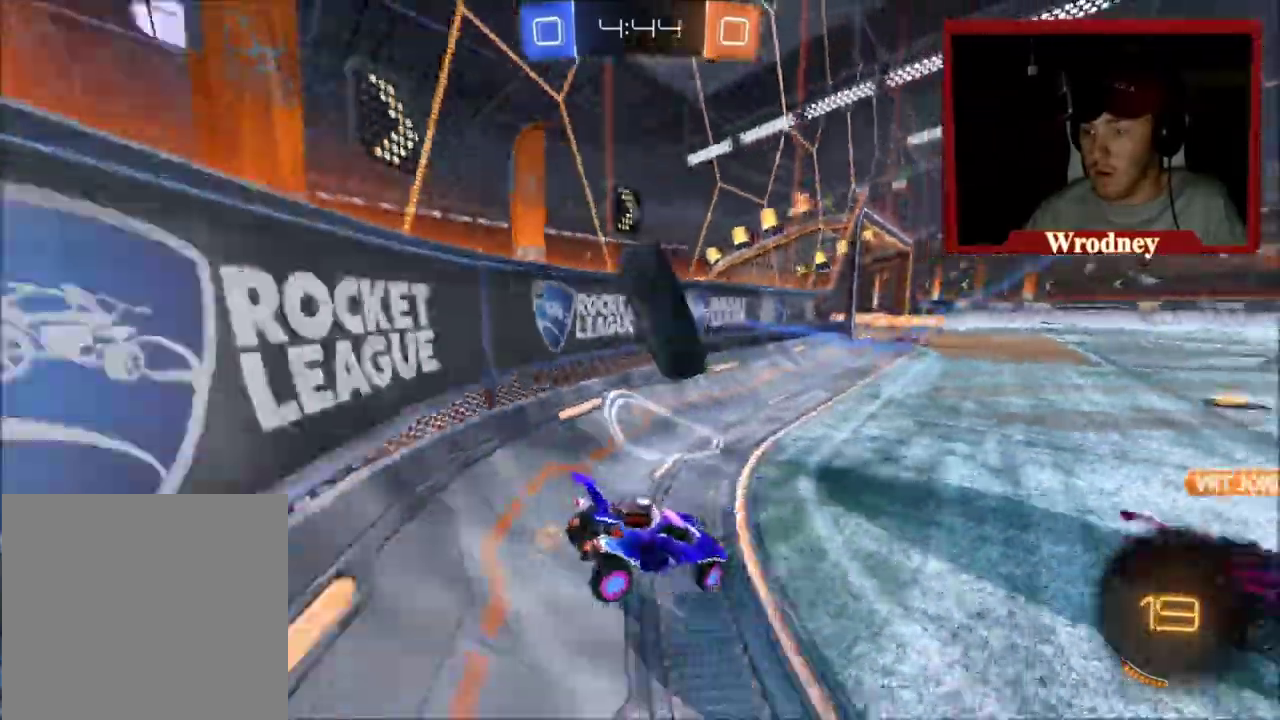
{"buttons": ["R2"], "left_stick": "right", "right_stick": "center", "events": [[67, "left_stick", "right"], [167, "L2", "up"], [200, "R2", "down"], [200, "left_stick", "center"], [501, "left_stick", "right"]]}
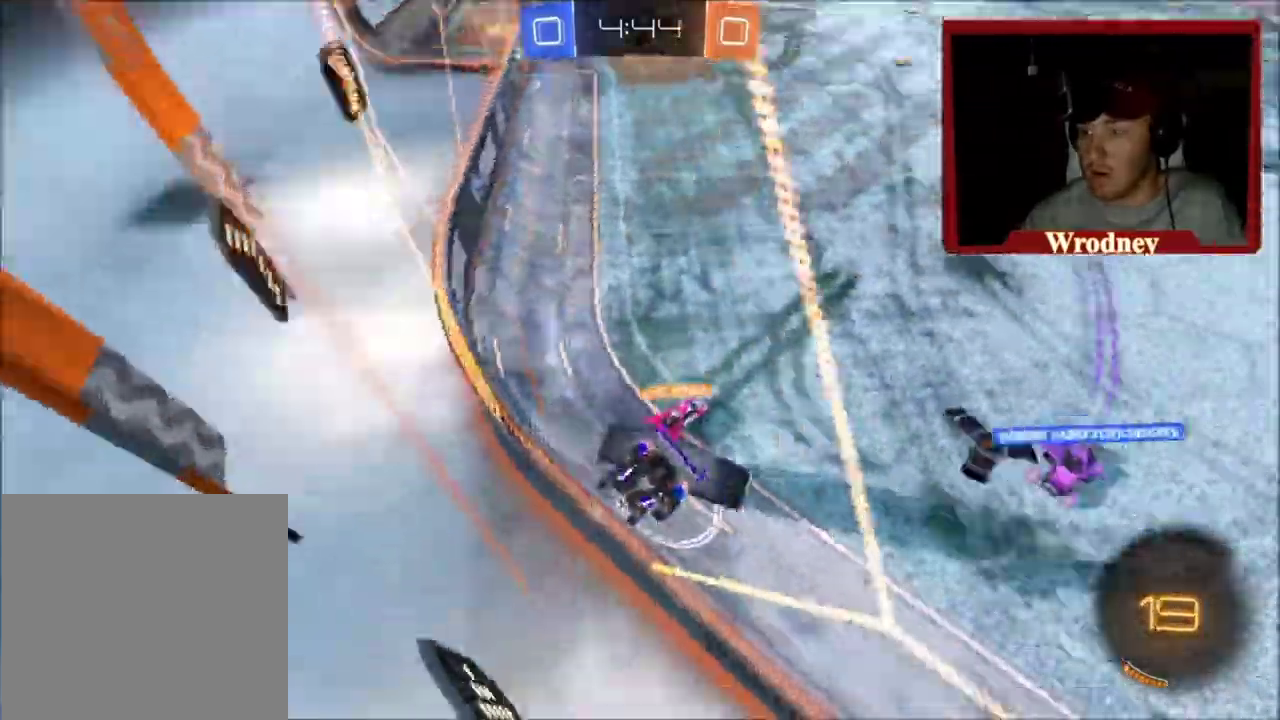
{"buttons": ["X", "R2"], "left_stick": "right", "right_stick": "center", "events": [[500, "X", "down"]]}
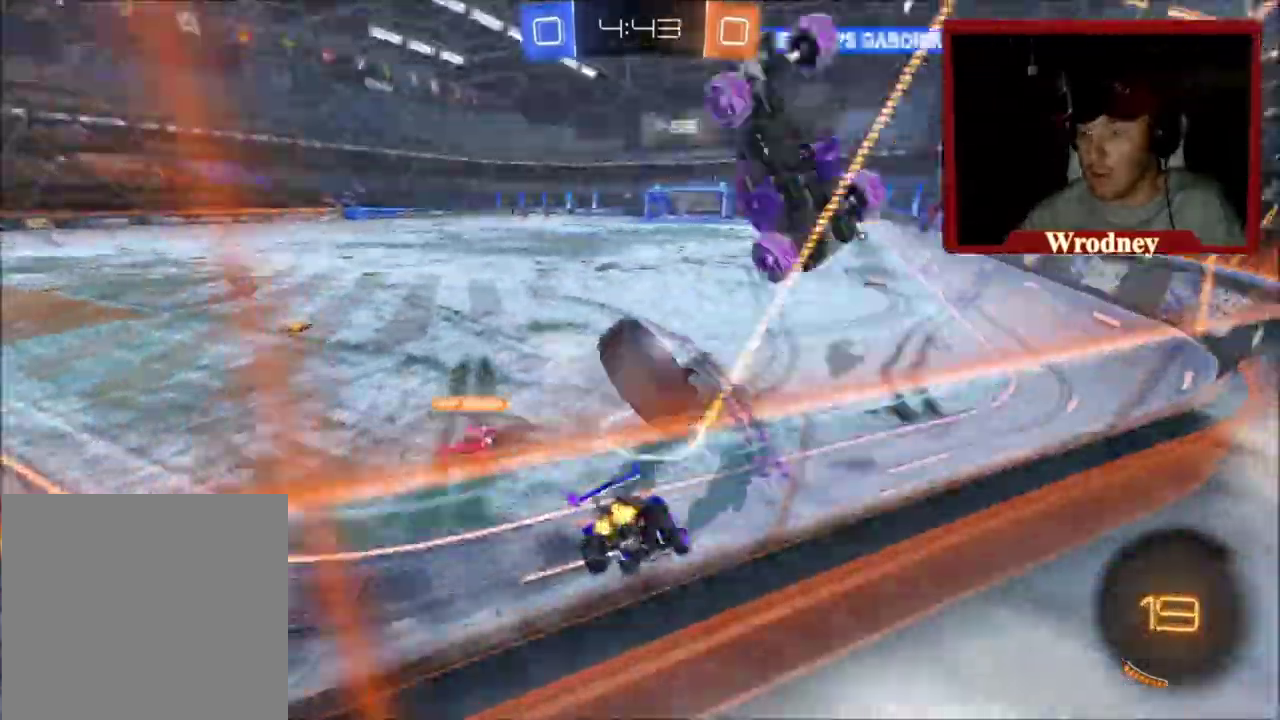
{"buttons": ["A", "L1", "R2", "L3"], "left_stick": "up-left", "right_stick": "center", "events": [[401, "A", "down"], [401, "left_stick", "up-left"], [434, "L1", "down"], [434, "X", "up"], [467, "A", "up"], [467, "L3", "down"], [501, "A", "down"]]}
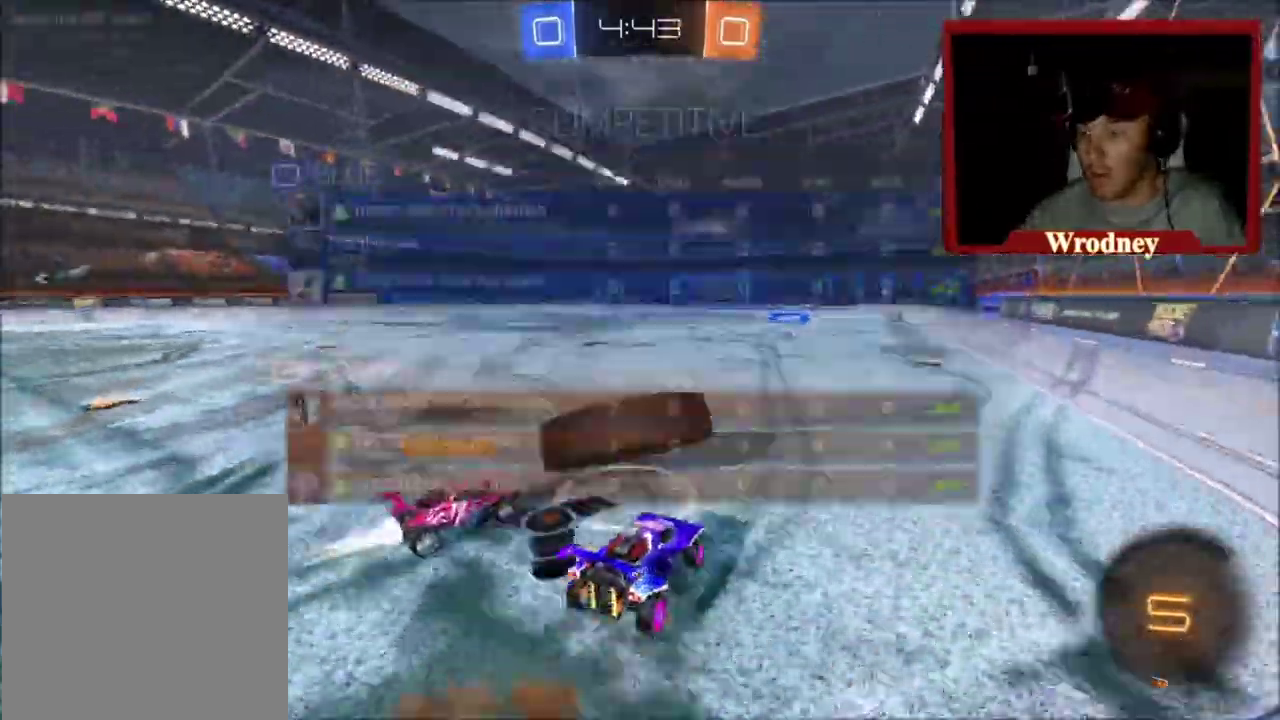
{"buttons": ["R2"], "left_stick": "up-left", "right_stick": "center"}
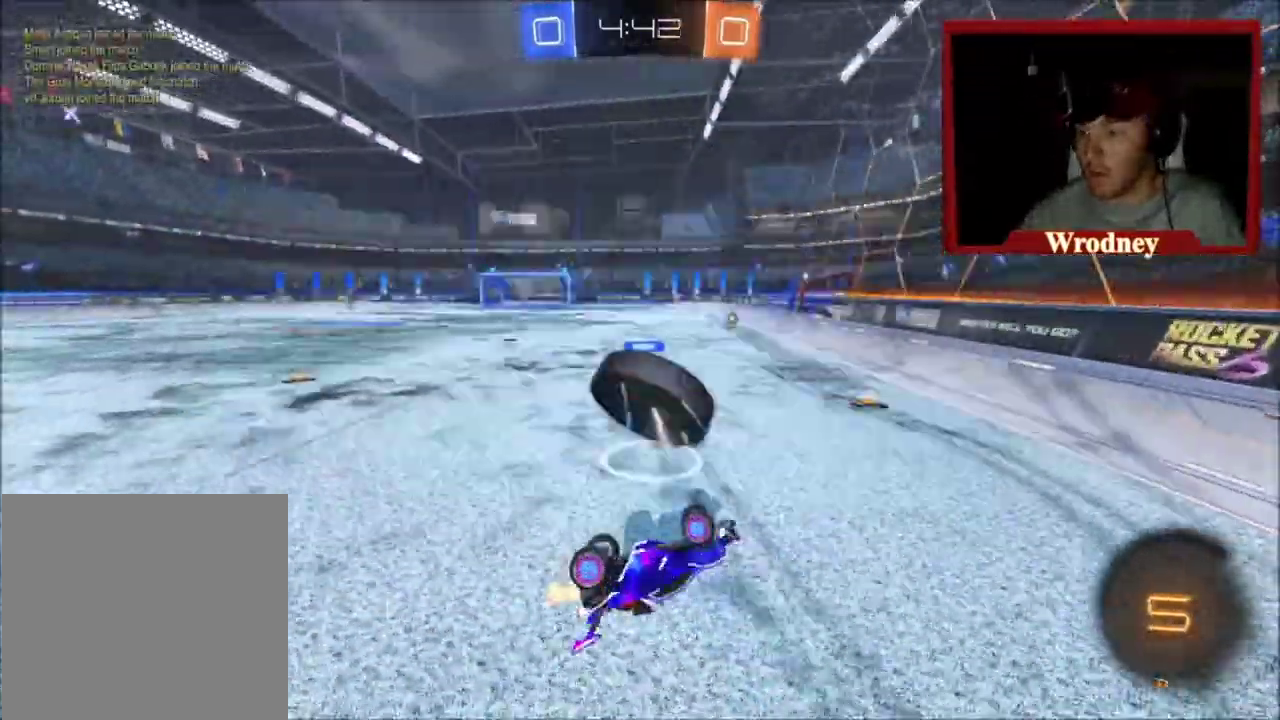
{"buttons": ["R2"], "left_stick": "up-left", "right_stick": "center", "events": [[34, "left_stick", "center"], [501, "left_stick", "up-left"]]}